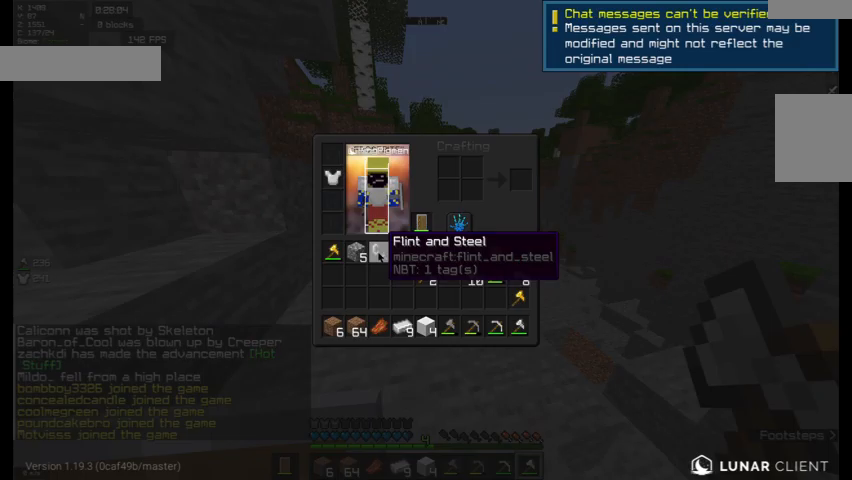
Gameplay with keyboard and mouse; each line is a JSON object with the keys and mouse buttons held at the frame after it. "events" lists presses ("down") and releases ("up") of "a", "d", "s", "w", "mouse_left" and "mouse_right" between this image and that frame as [ms after this image, input, new state], when the widget could be followed in between. "mouse_left", "mouse_right" = the "left", "right" buttons of the "mouse" list. No other keys are recorded. Fast repeated clicks can show as one long hold. Mouse movement is not recorded.
{"keys": [], "mouse": [], "events": []}
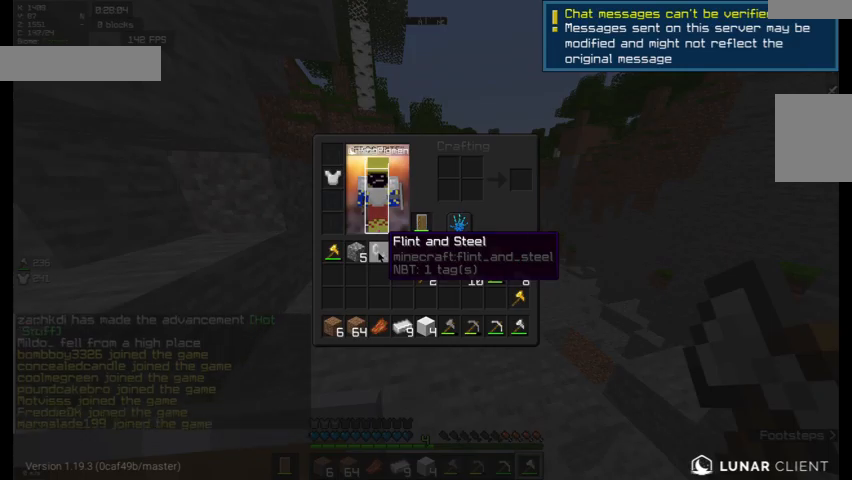
{"keys": [], "mouse": [], "events": []}
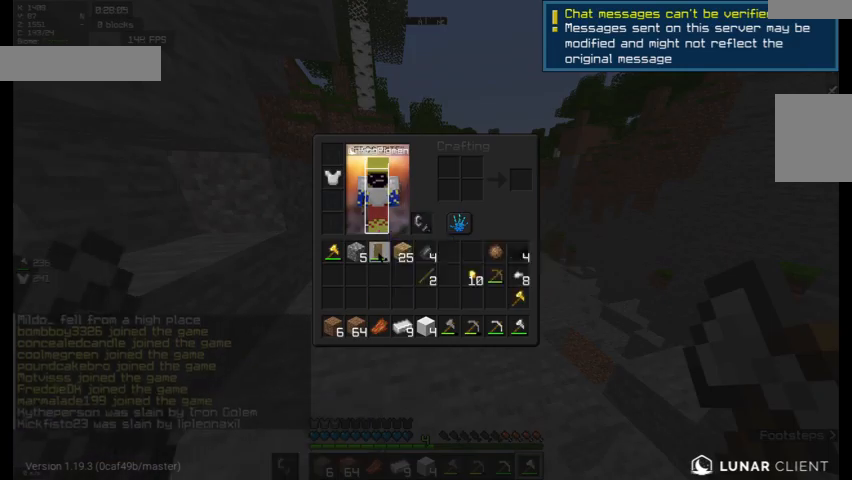
{"keys": [], "mouse": [], "events": []}
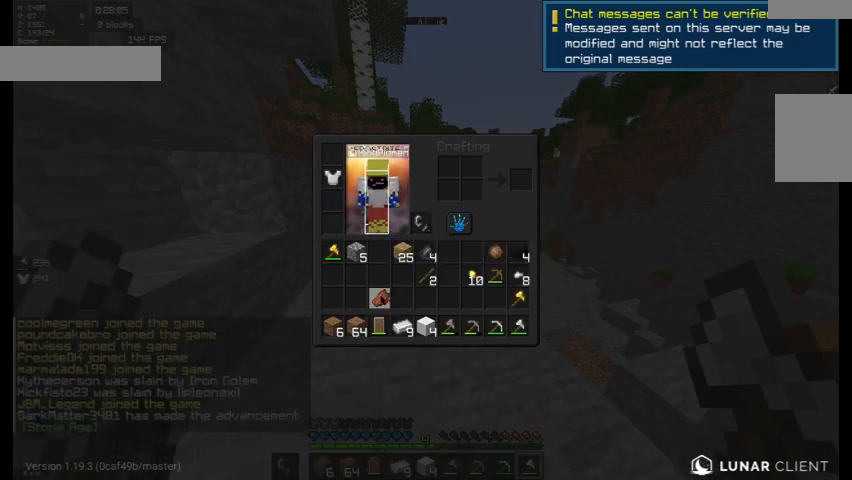
{"keys": [], "mouse": [], "events": []}
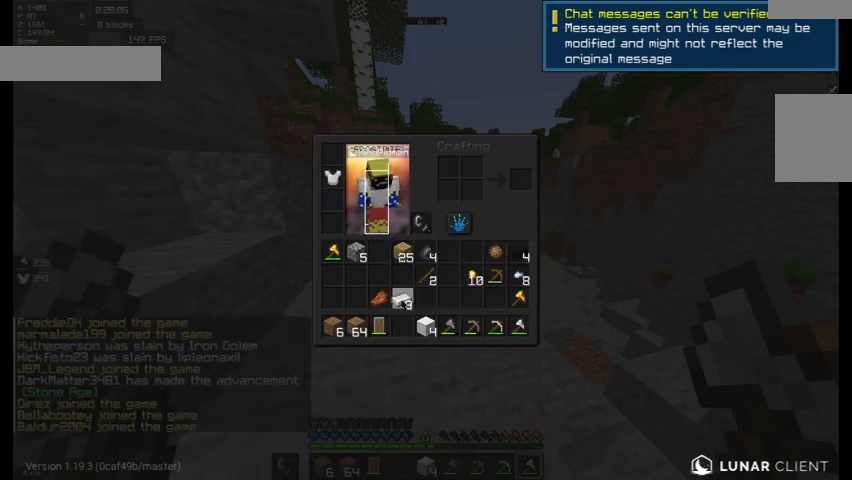
{"keys": [], "mouse": [], "events": []}
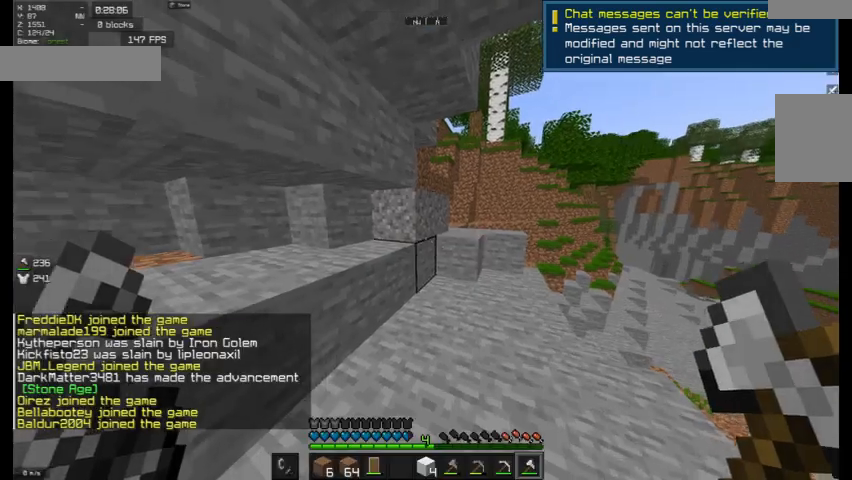
{"keys": ["d", "w"], "mouse": [], "events": [[67, "w", "down"], [233, "d", "down"]]}
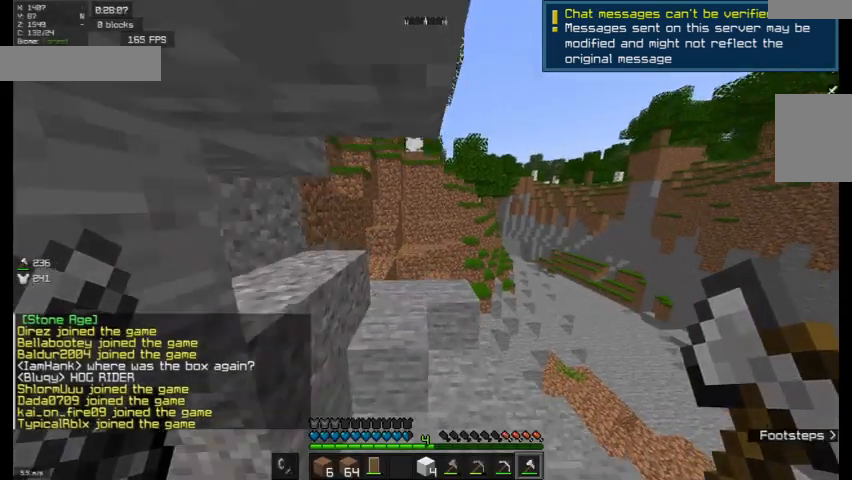
{"keys": ["a", "w"], "mouse": [], "events": [[333, "d", "up"], [433, "a", "down"]]}
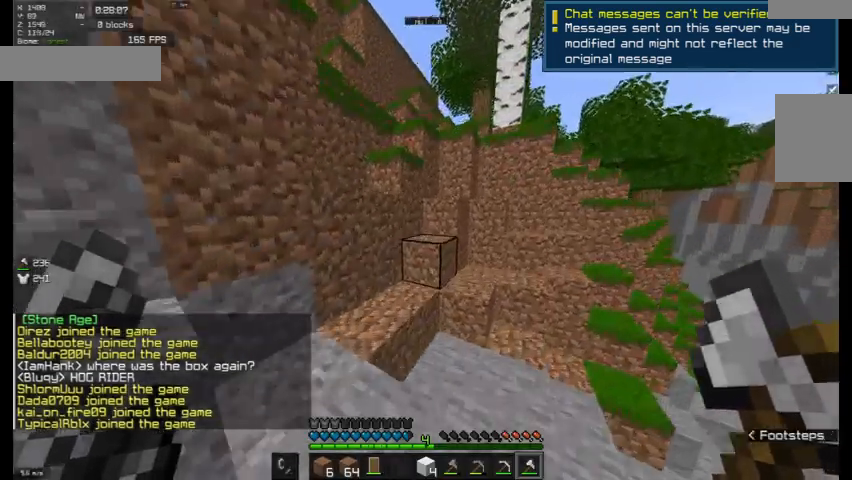
{"keys": ["d", "w"], "mouse": [], "events": [[133, "a", "up"], [367, "d", "down"]]}
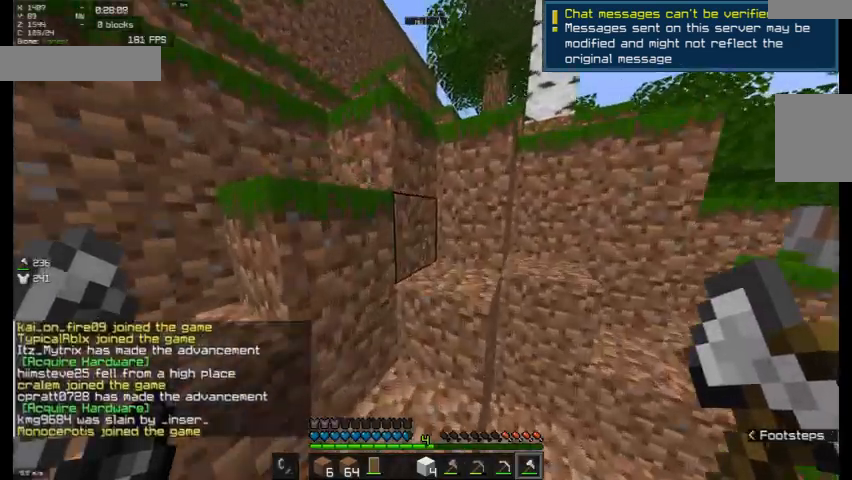
{"keys": ["d", "w"], "mouse": [], "events": []}
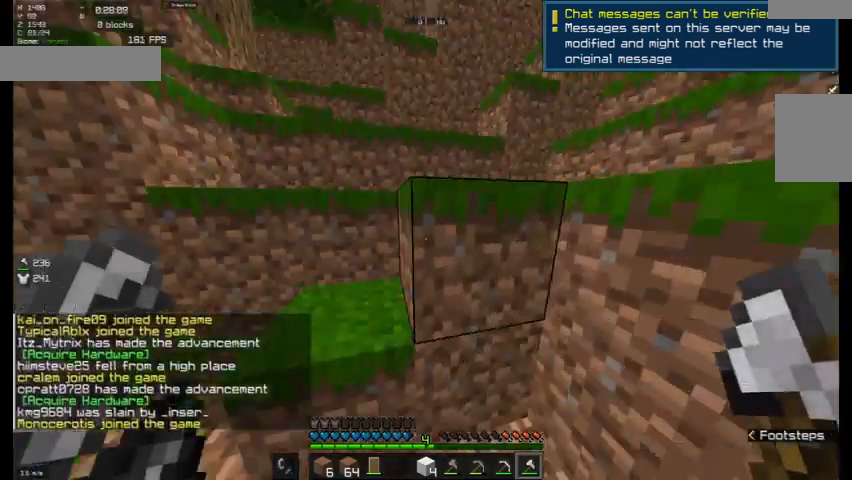
{"keys": ["d", "w"], "mouse": [], "events": [[33, "a", "down"], [33, "d", "up"], [400, "a", "up"], [433, "d", "down"]]}